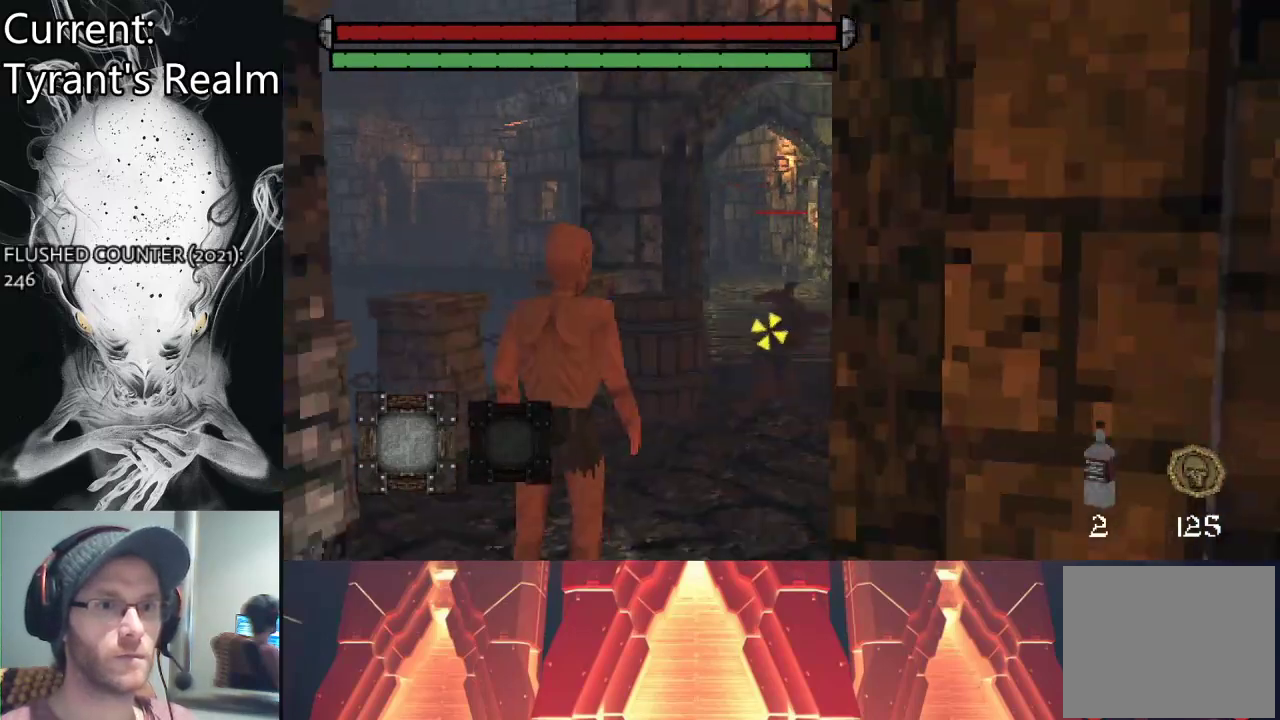
Gameplay with a controller (PlayStation layout); each line is a JSON object with the inputs held at the frame after it. "events" lists button and stick changes between this image and that frame as [ms after this image, input, new state], when the widget could be followed in between.
{"buttons": [], "left_stick": "center", "right_stick": "center", "events": [[300, "left_stick", "center"]]}
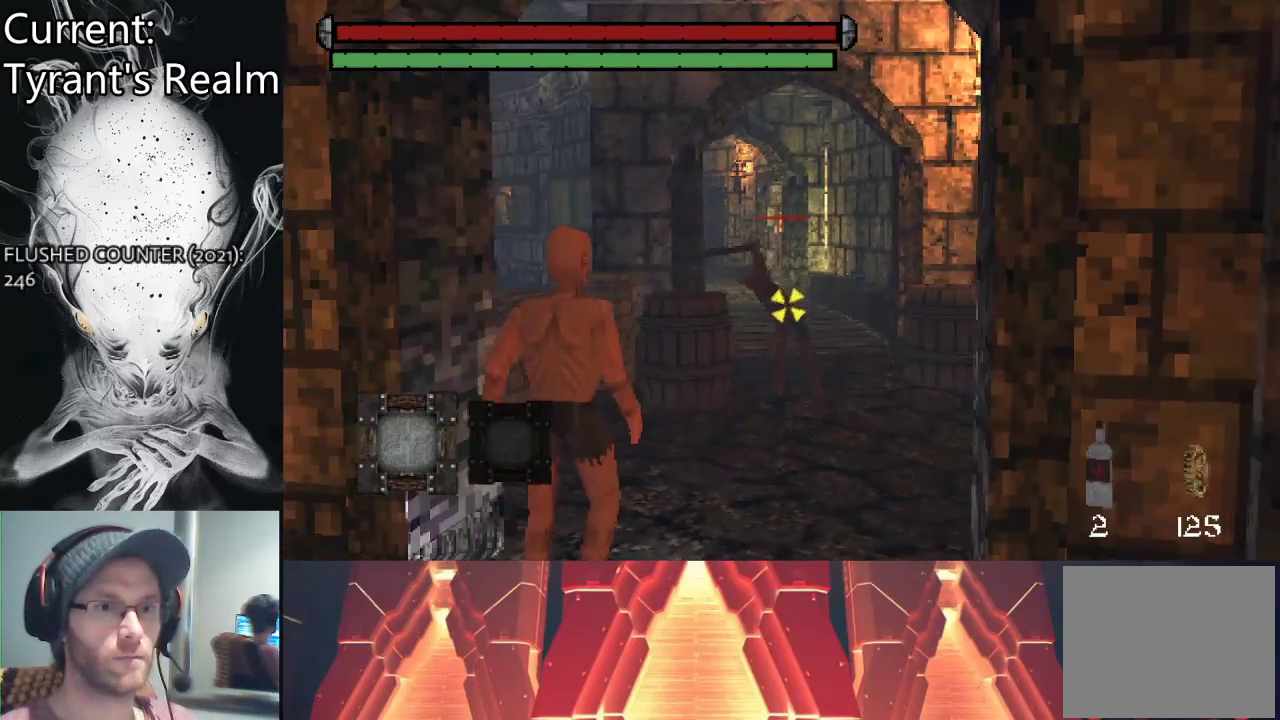
{"buttons": [], "left_stick": "center", "right_stick": "center", "events": []}
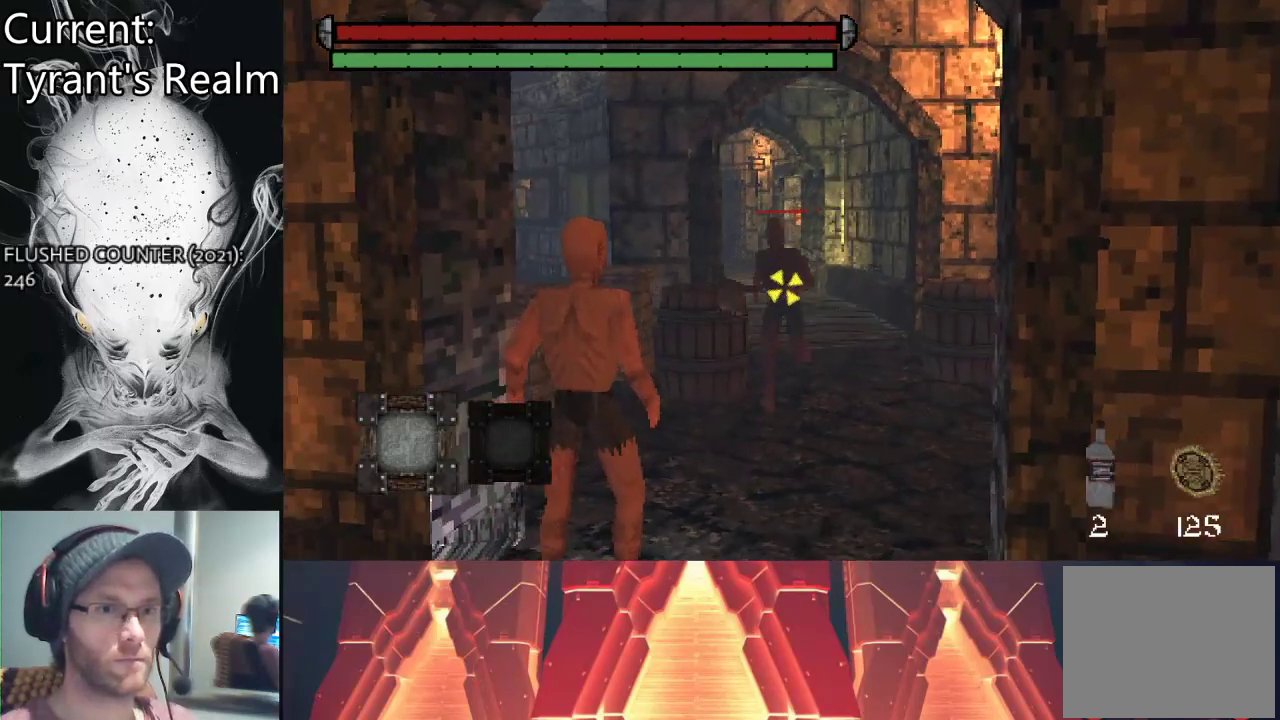
{"buttons": [], "left_stick": "down", "right_stick": "center", "events": [[267, "left_stick", "down"]]}
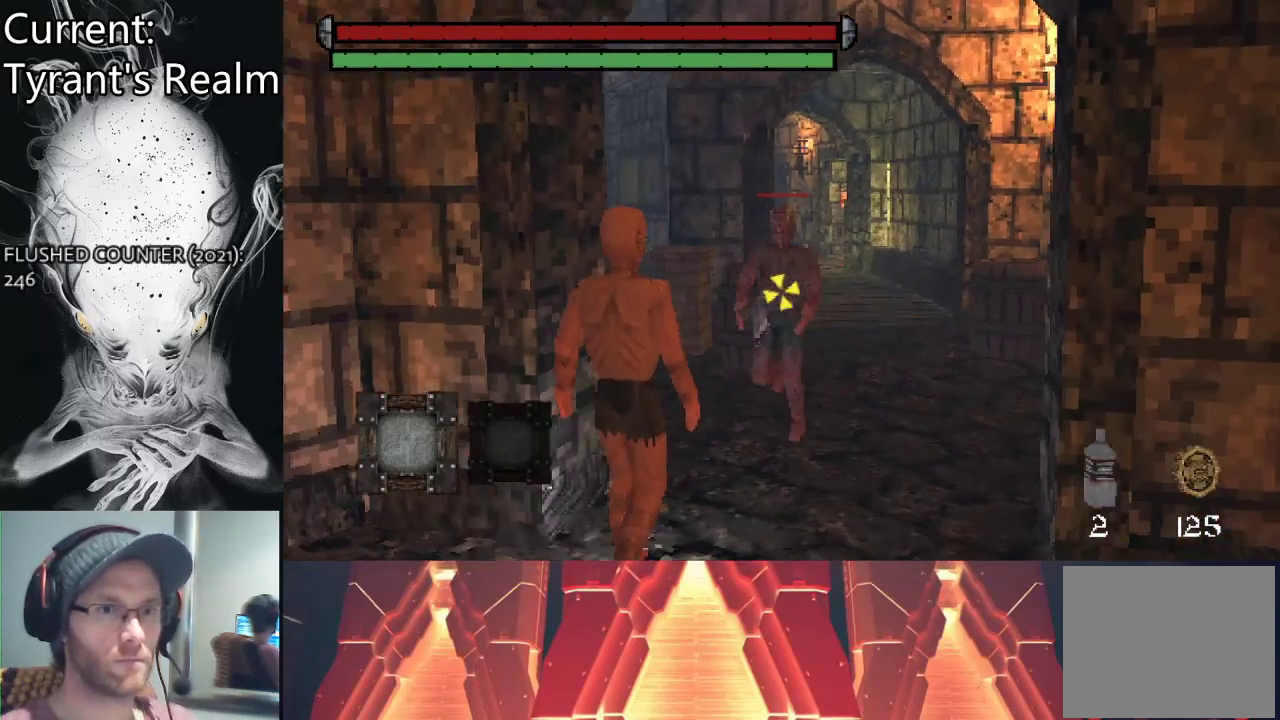
{"buttons": [], "left_stick": "down", "right_stick": "center", "events": []}
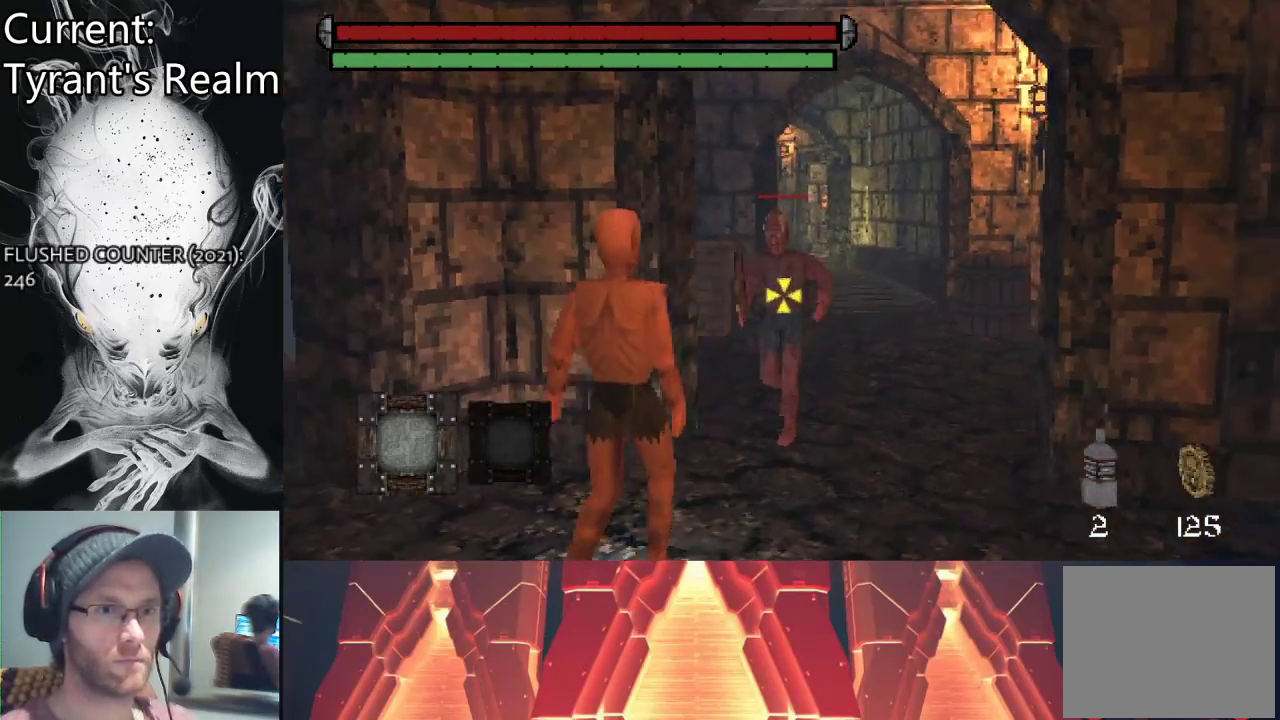
{"buttons": [], "left_stick": "down-left", "right_stick": "center", "events": [[167, "left_stick", "center"], [433, "left_stick", "down-left"]]}
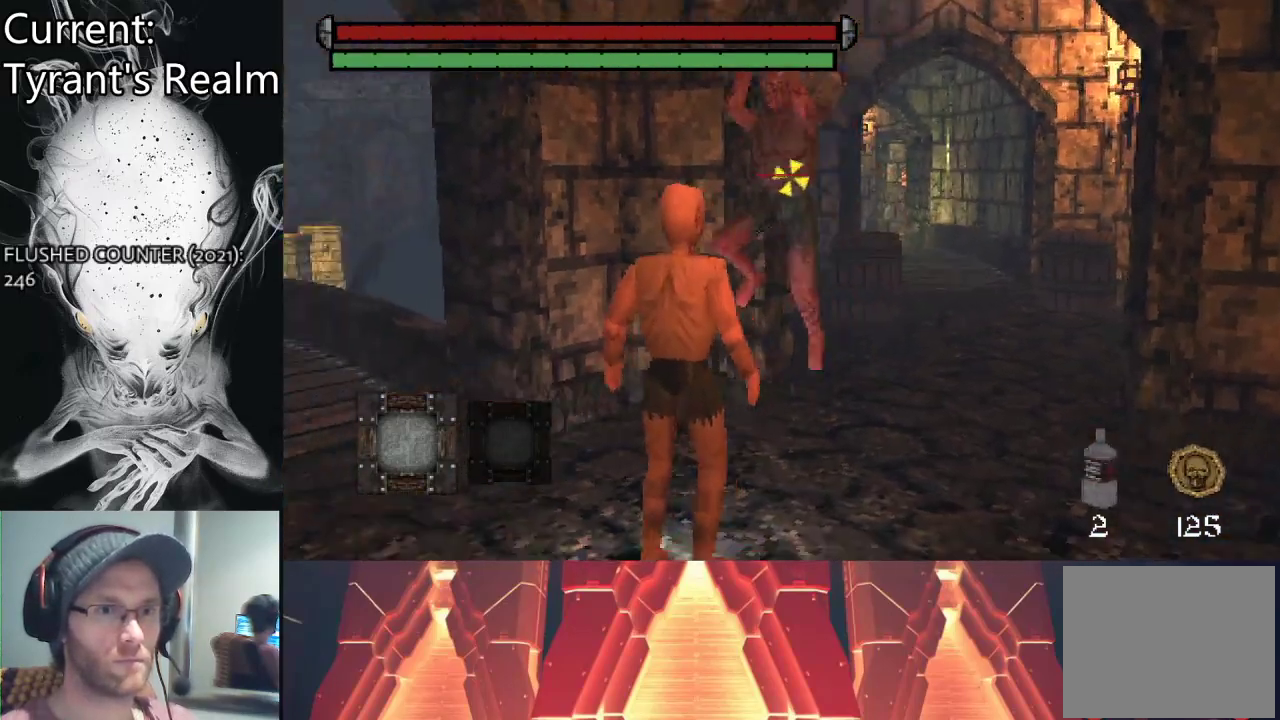
{"buttons": [], "left_stick": "left", "right_stick": "center", "events": [[267, "CIRCLE", "down"], [367, "CIRCLE", "up"], [367, "left_stick", "left"]]}
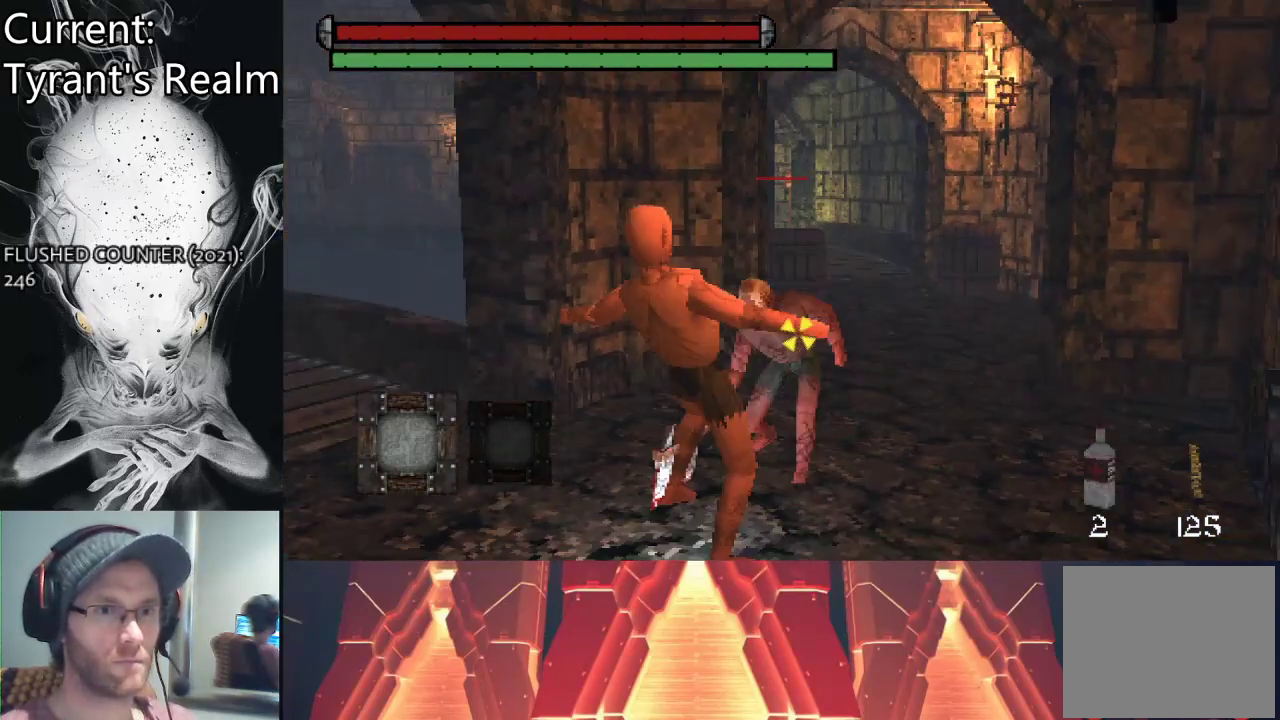
{"buttons": [], "left_stick": "up", "right_stick": "center", "events": [[33, "left_stick", "up-left"], [233, "left_stick", "up"], [300, "SQUARE", "down"], [433, "SQUARE", "up"]]}
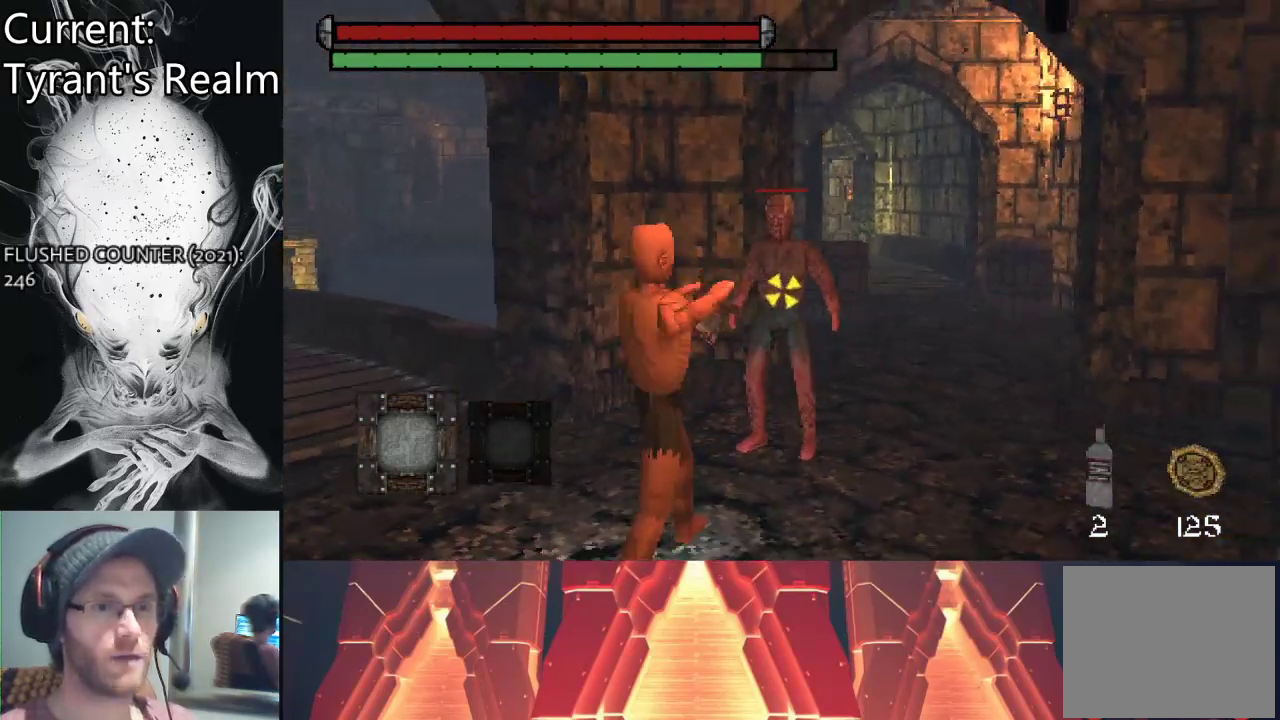
{"buttons": [], "left_stick": "up-right", "right_stick": "center", "events": [[33, "SQUARE", "down"], [100, "left_stick", "up-right"], [167, "SQUARE", "up"], [267, "SQUARE", "down"], [333, "SQUARE", "up"]]}
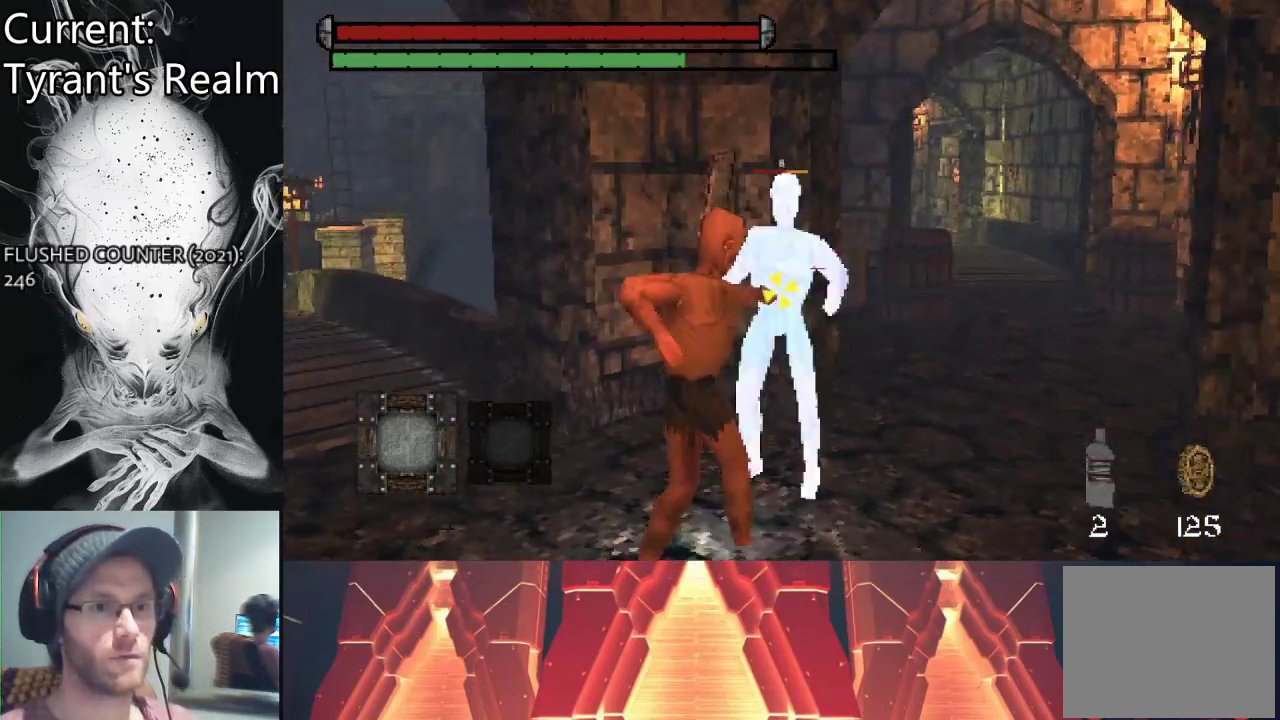
{"buttons": [], "left_stick": "up-right", "right_stick": "center", "events": [[133, "TRIANGLE", "down"], [233, "TRIANGLE", "up"], [300, "TRIANGLE", "down"], [433, "TRIANGLE", "up"]]}
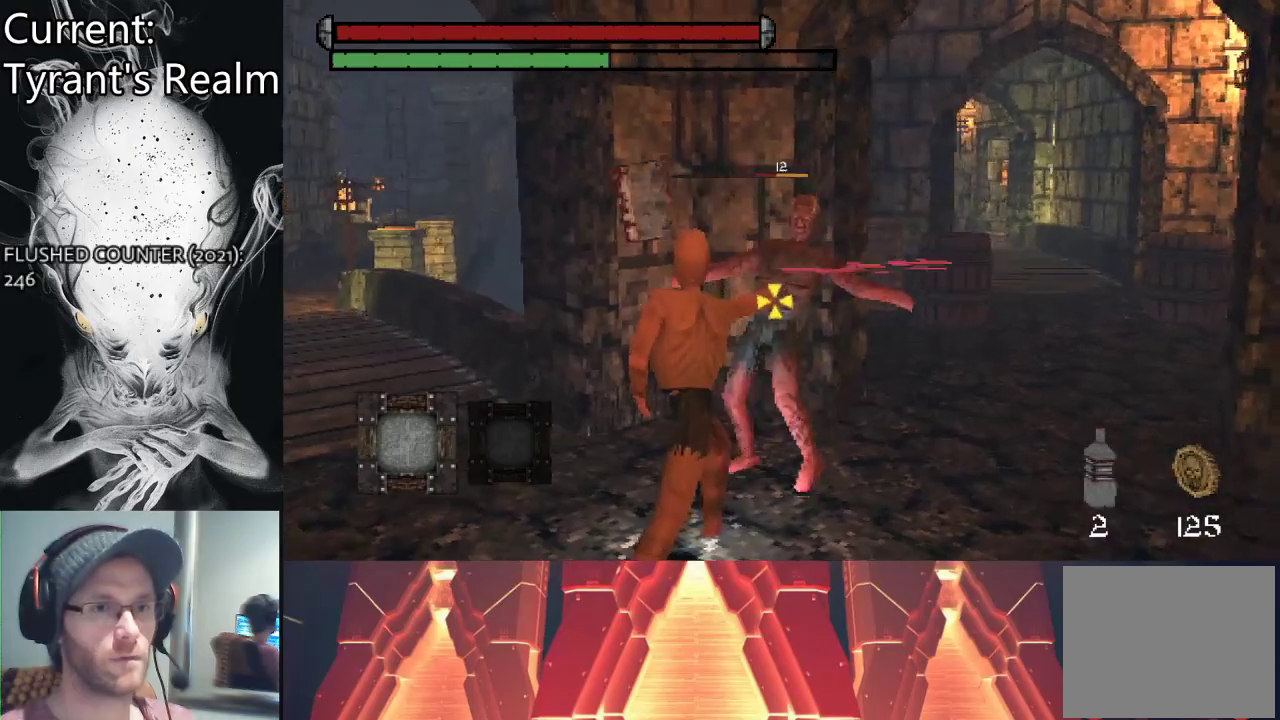
{"buttons": ["TRIANGLE"], "left_stick": "center", "right_stick": "center", "events": [[33, "TRIANGLE", "down"], [133, "TRIANGLE", "up"], [167, "left_stick", "center"], [200, "TRIANGLE", "down"], [333, "TRIANGLE", "up"], [433, "TRIANGLE", "down"]]}
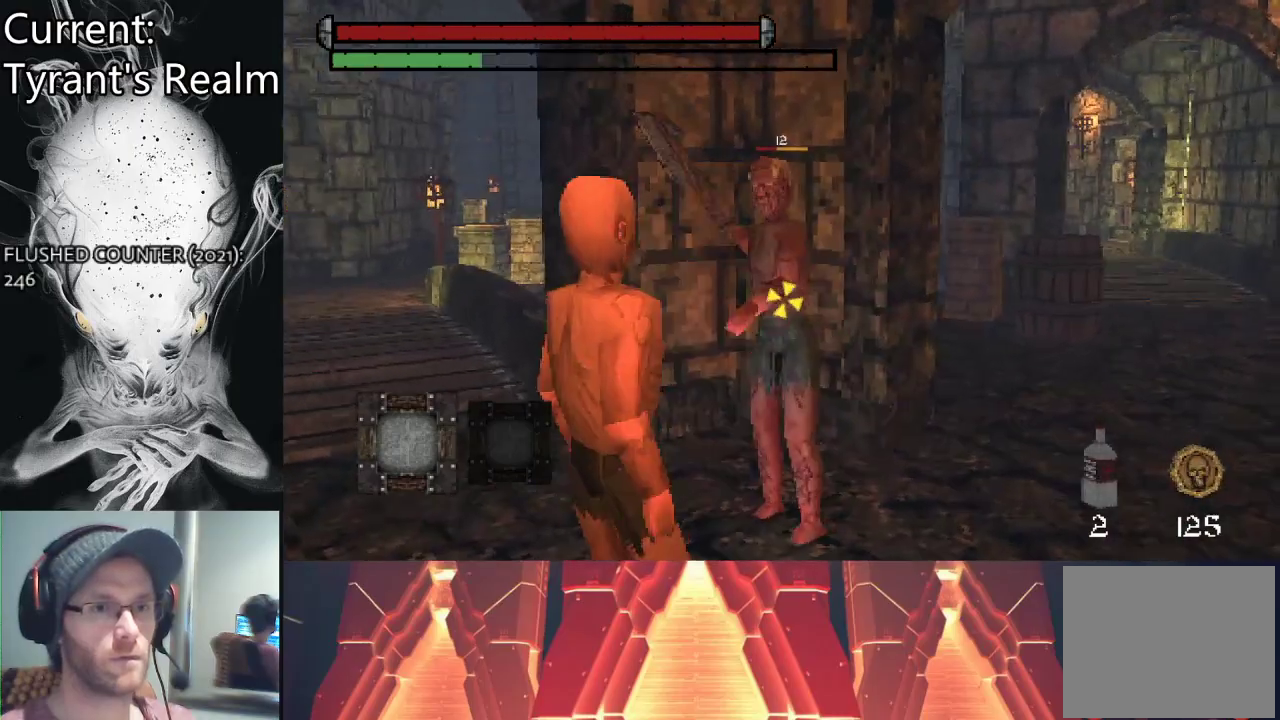
{"buttons": [], "left_stick": "center", "right_stick": "center", "events": [[100, "TRIANGLE", "up"]]}
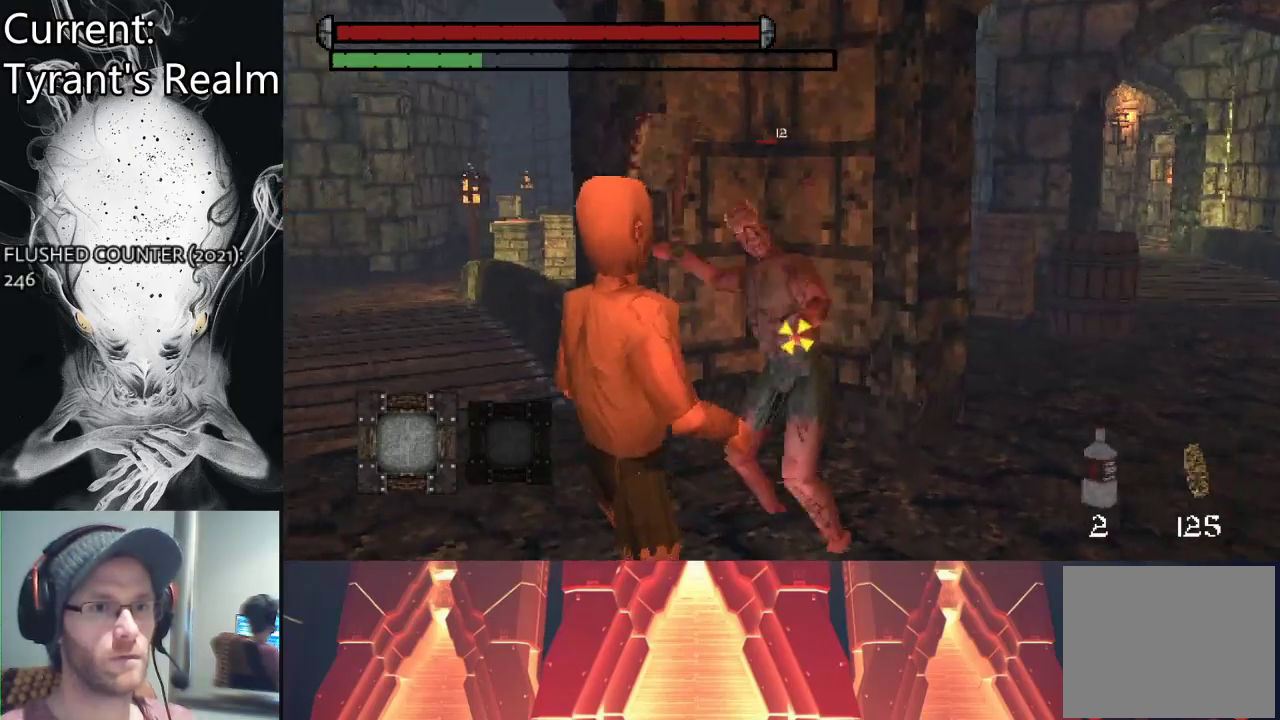
{"buttons": [], "left_stick": "center", "right_stick": "center", "events": []}
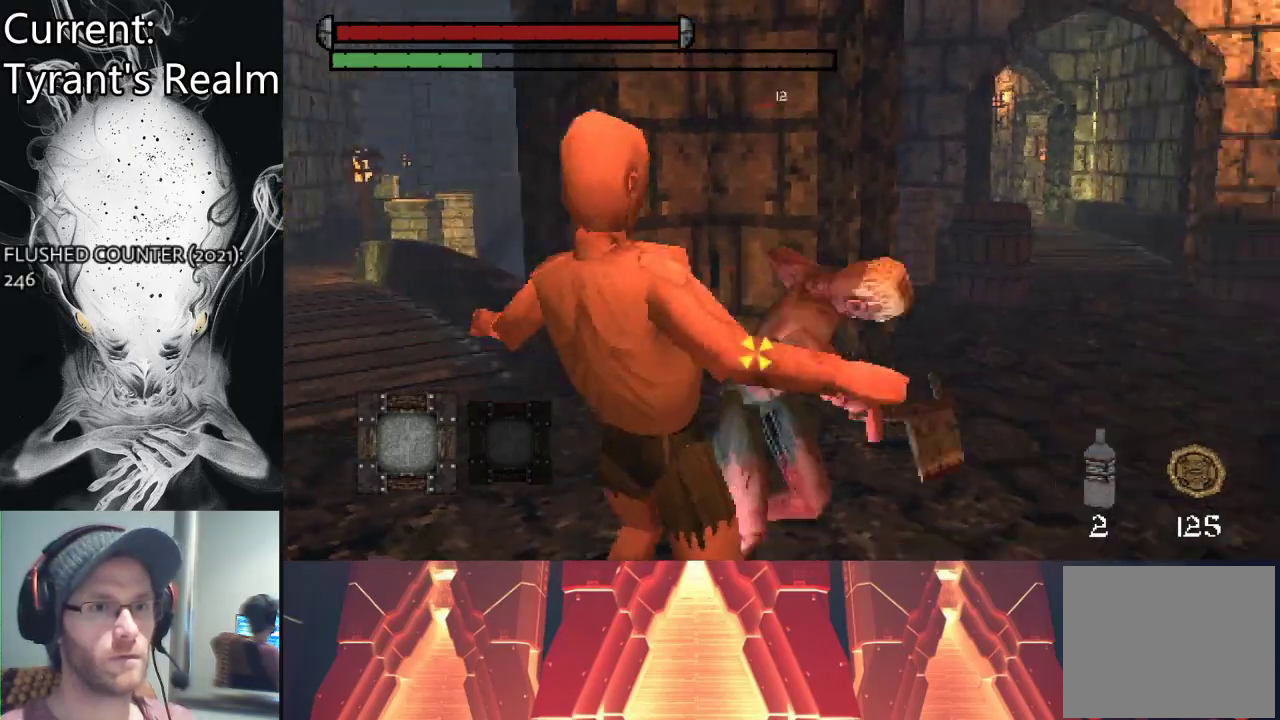
{"buttons": ["SQUARE"], "left_stick": "up", "right_stick": "center", "events": [[67, "SQUARE", "down"], [100, "left_stick", "up"], [133, "SQUARE", "up"], [200, "SQUARE", "down"], [333, "SQUARE", "up"], [400, "SQUARE", "down"]]}
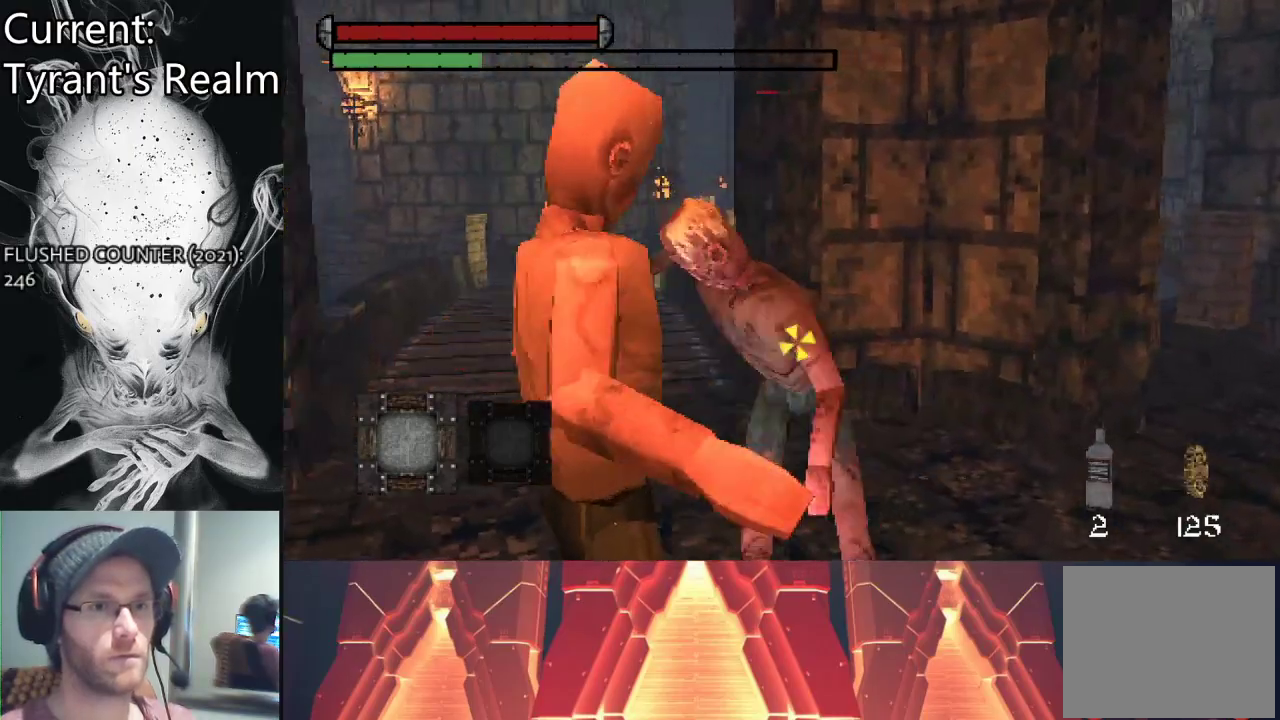
{"buttons": [], "left_stick": "up", "right_stick": "center", "events": [[33, "SQUARE", "up"], [100, "SQUARE", "down"], [267, "SQUARE", "up"], [333, "SQUARE", "down"], [433, "SQUARE", "up"]]}
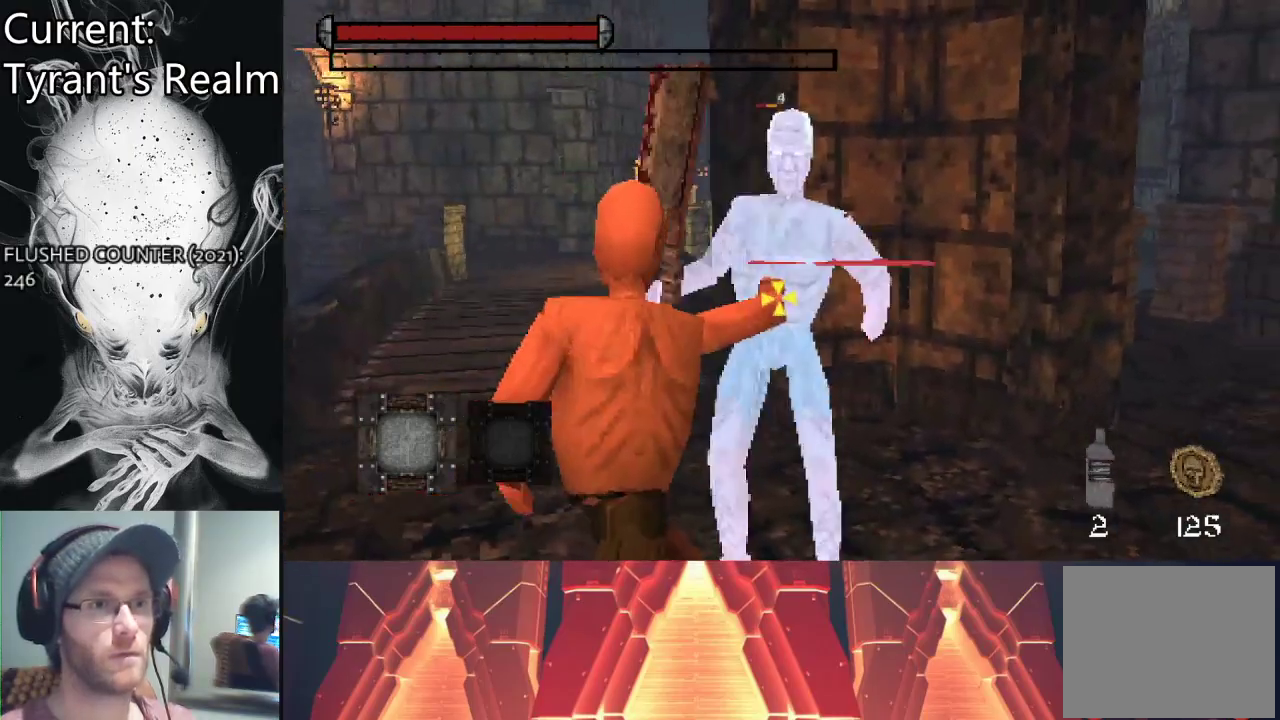
{"buttons": ["SQUARE"], "left_stick": "center", "right_stick": "center", "events": [[33, "SQUARE", "down"], [133, "SQUARE", "up"], [233, "SQUARE", "down"], [267, "left_stick", "center"], [333, "SQUARE", "up"], [433, "SQUARE", "down"]]}
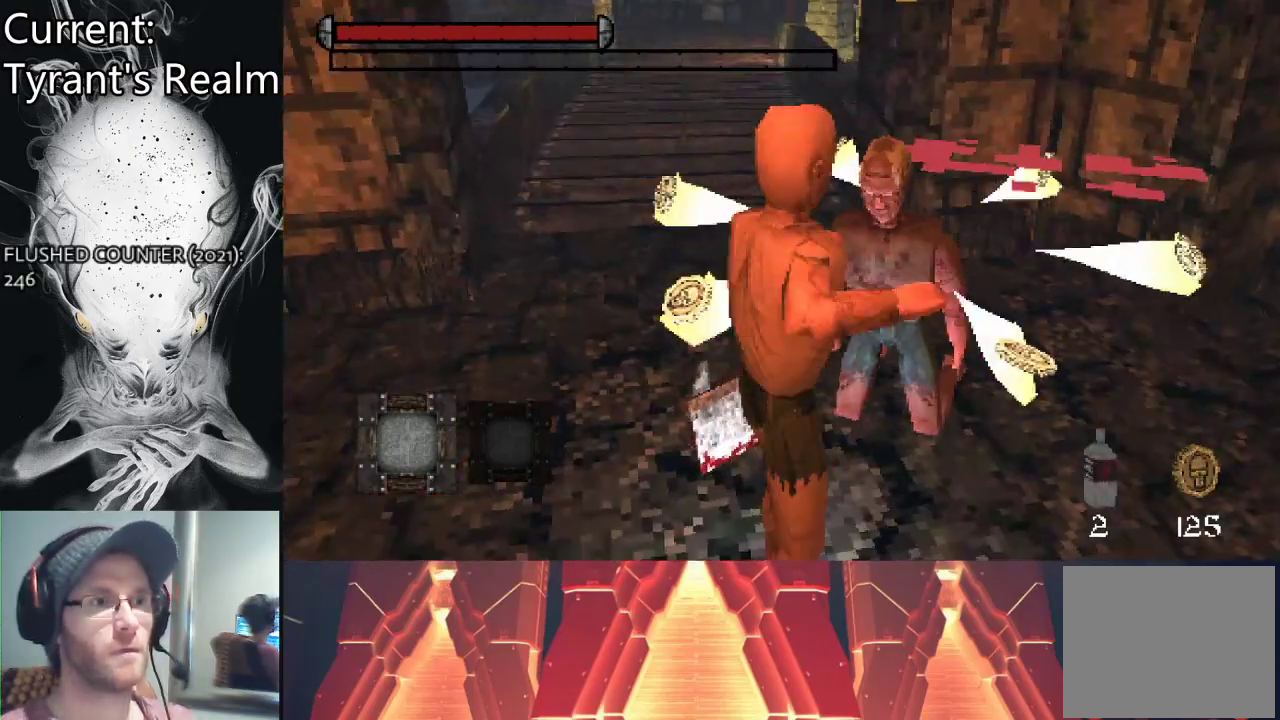
{"buttons": [], "left_stick": "center", "right_stick": "center", "events": [[67, "SQUARE", "up"], [133, "SQUARE", "down"], [300, "SQUARE", "up"]]}
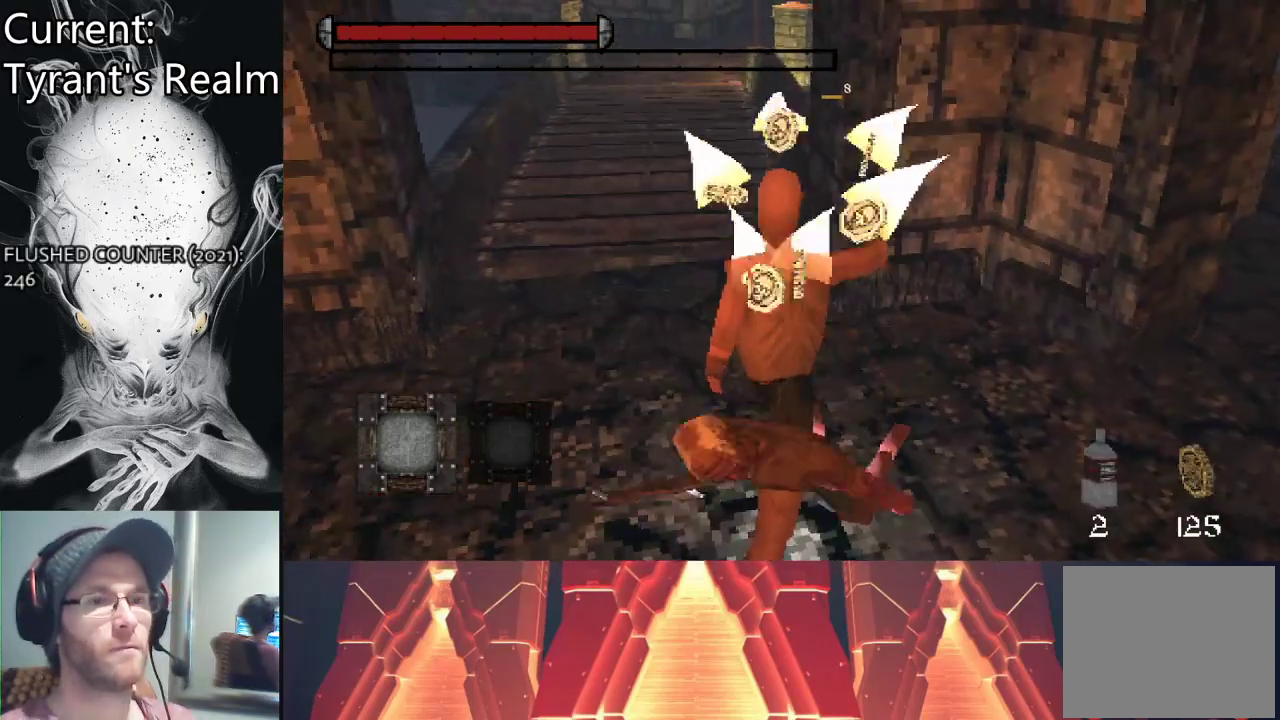
{"buttons": [], "left_stick": "center", "right_stick": "right", "events": [[400, "right_stick", "down-right"], [467, "right_stick", "right"]]}
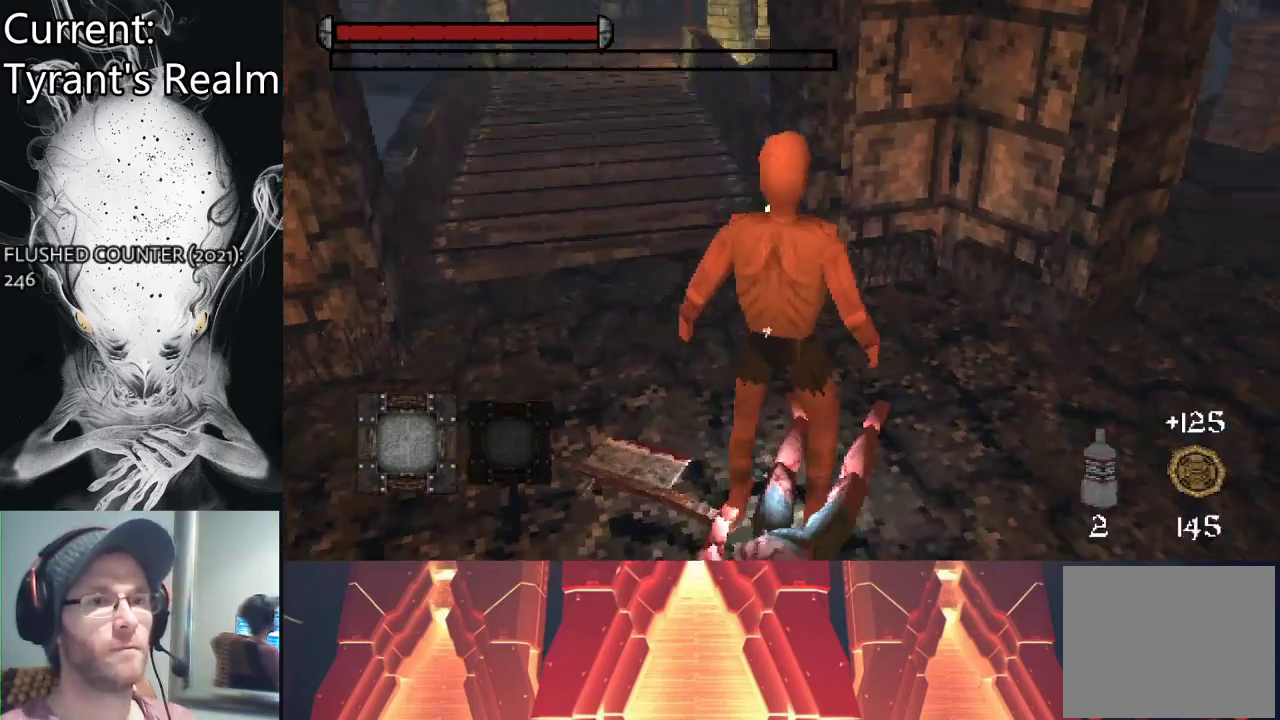
{"buttons": [], "left_stick": "up", "right_stick": "center", "events": [[167, "left_stick", "up-right"], [300, "right_stick", "center"], [467, "left_stick", "up"]]}
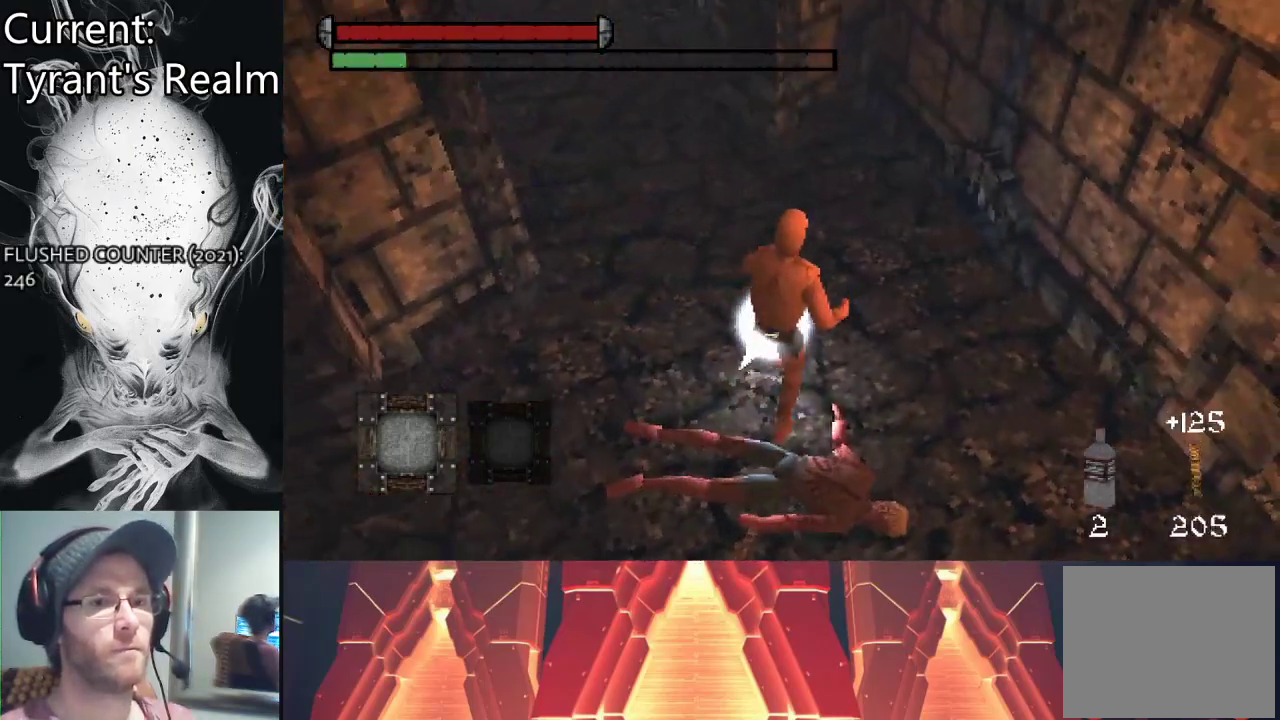
{"buttons": [], "left_stick": "up", "right_stick": "center", "events": [[100, "right_stick", "up-left"], [400, "right_stick", "center"]]}
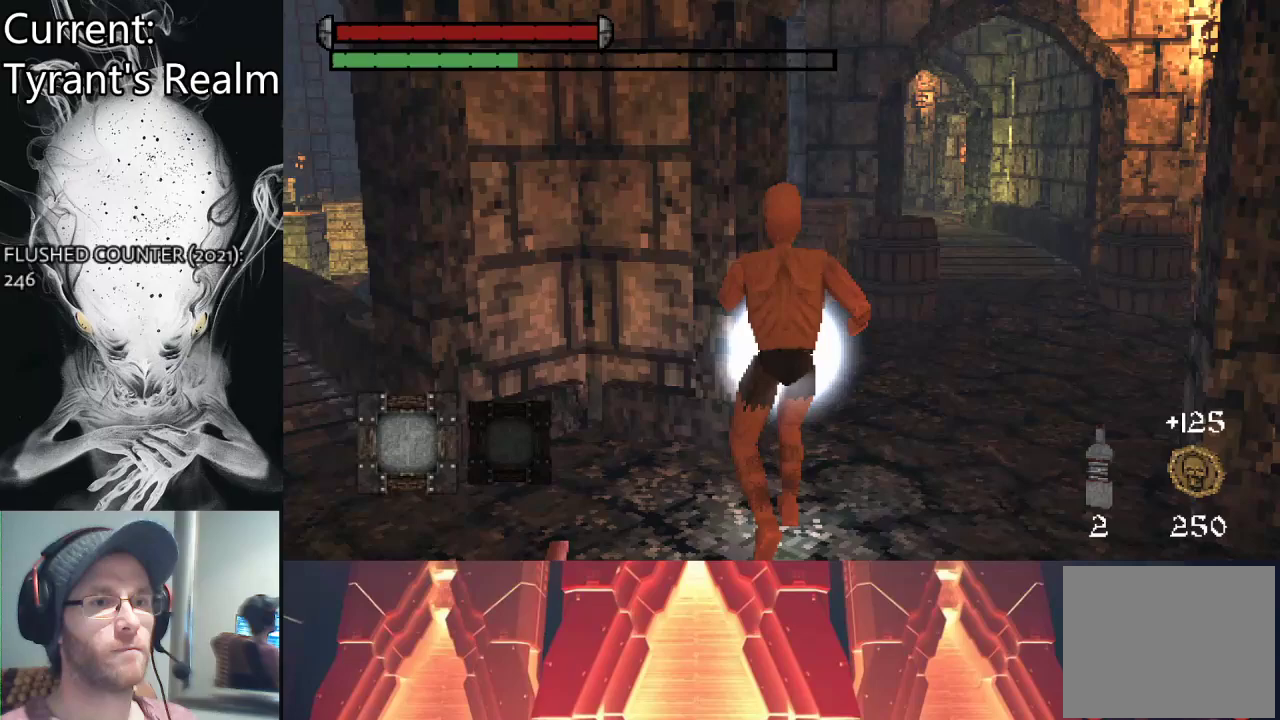
{"buttons": [], "left_stick": "up", "right_stick": "center", "events": [[67, "right_stick", "up"], [200, "right_stick", "center"]]}
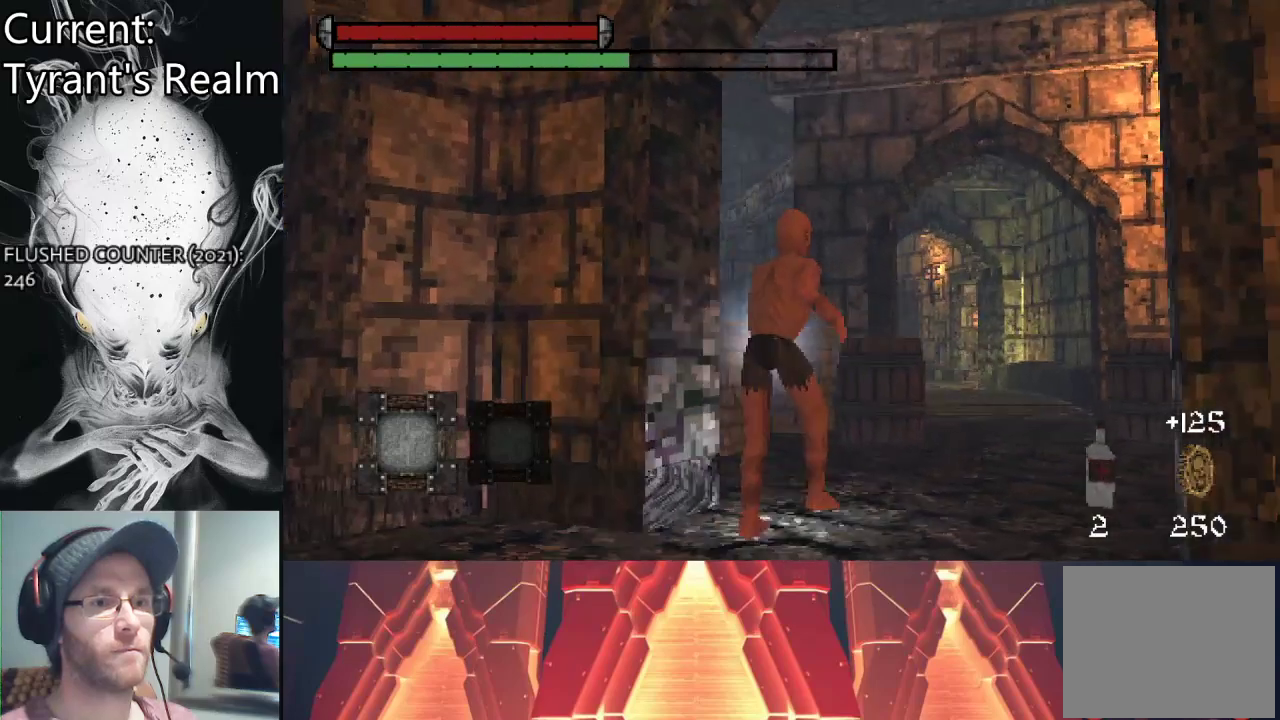
{"buttons": [], "left_stick": "up", "right_stick": "center", "events": [[67, "right_stick", "down-left"], [433, "right_stick", "center"]]}
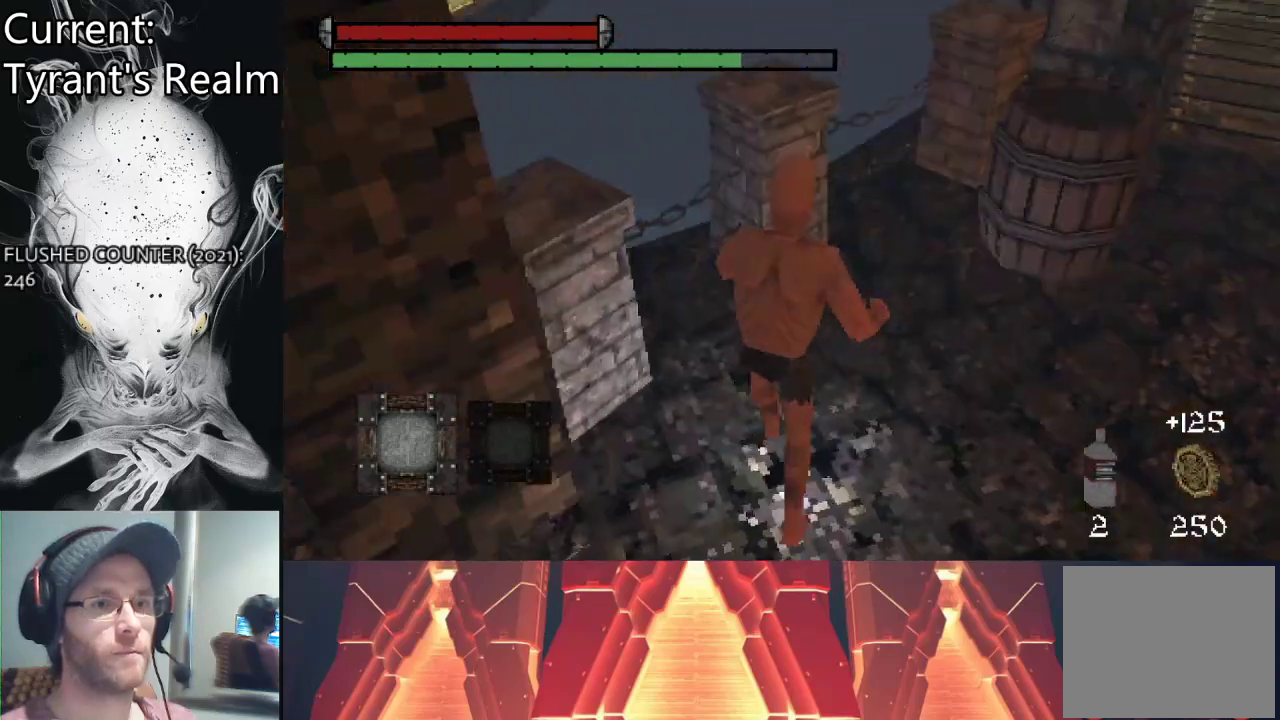
{"buttons": [], "left_stick": "up-right", "right_stick": "center", "events": [[67, "left_stick", "up-right"]]}
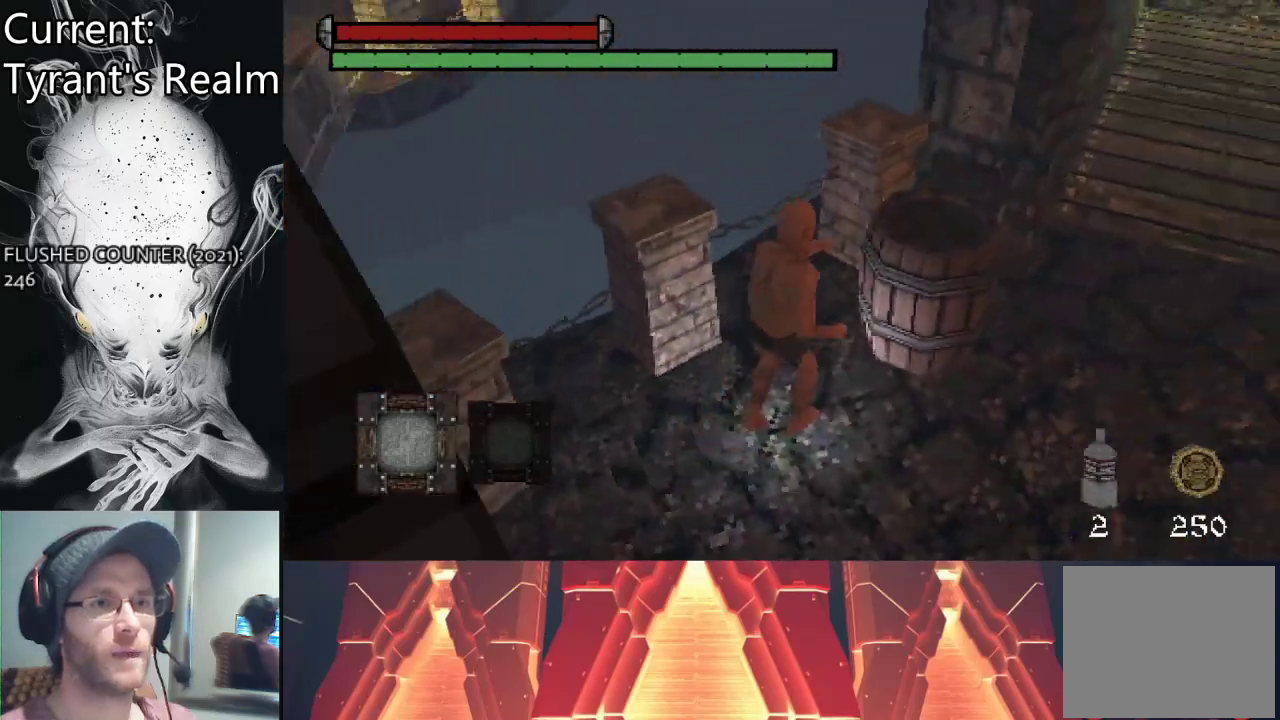
{"buttons": [], "left_stick": "center", "right_stick": "center", "events": [[67, "SQUARE", "down"], [167, "left_stick", "center"], [200, "SQUARE", "up"]]}
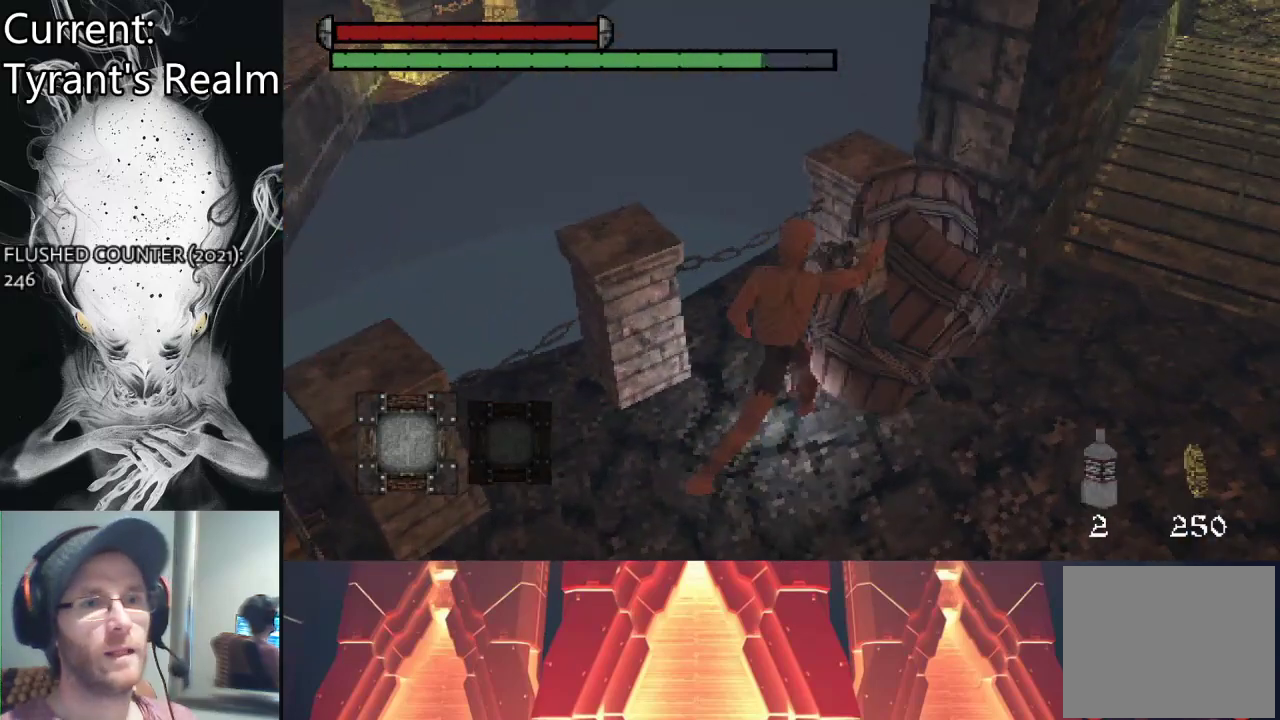
{"buttons": [], "left_stick": "up", "right_stick": "center", "events": [[133, "right_stick", "right"], [400, "right_stick", "center"], [433, "left_stick", "up"]]}
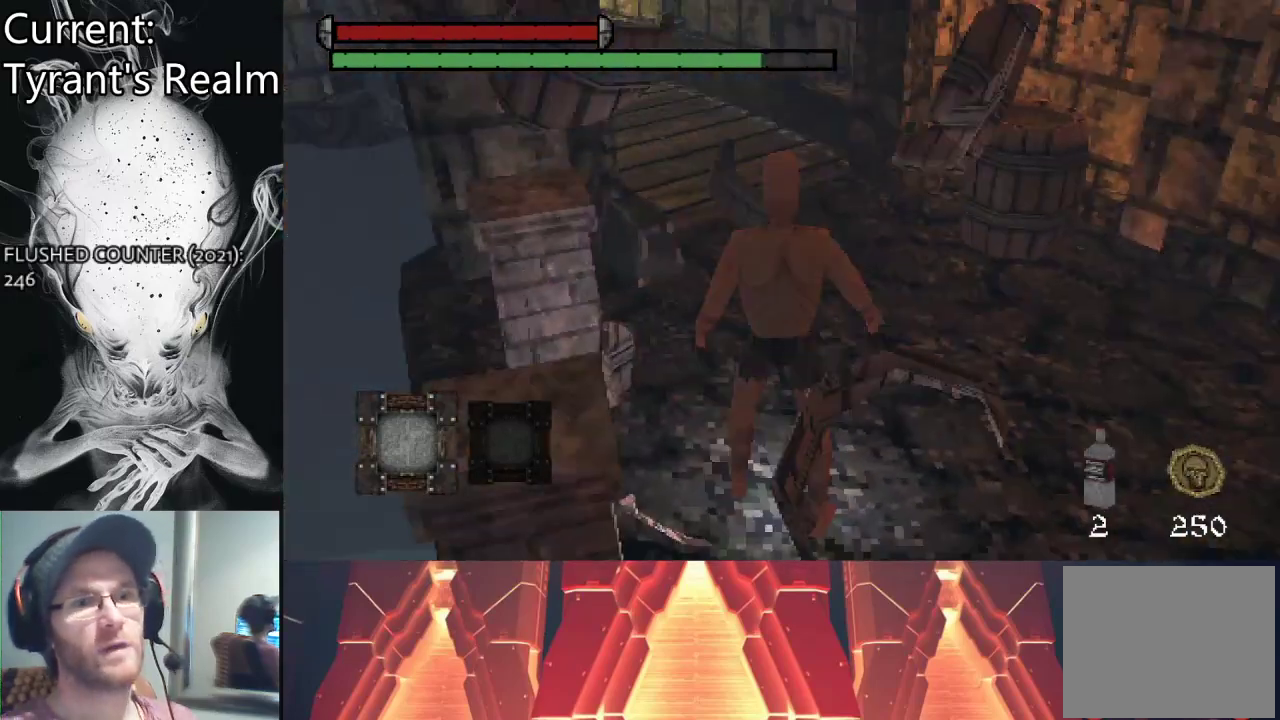
{"buttons": [], "left_stick": "center", "right_stick": "center", "events": [[367, "left_stick", "center"]]}
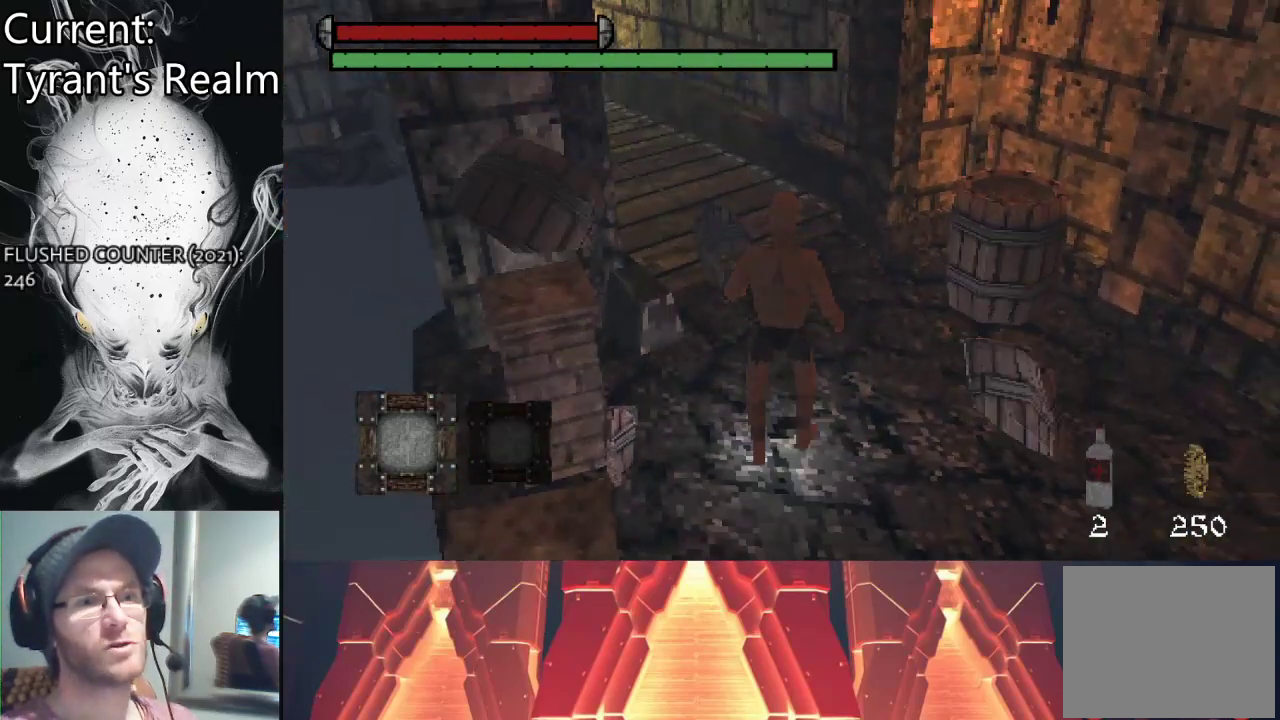
{"buttons": [], "left_stick": "up", "right_stick": "center", "events": [[33, "left_stick", "right"], [100, "right_stick", "right"], [267, "left_stick", "up-right"], [300, "right_stick", "center"], [400, "left_stick", "up"]]}
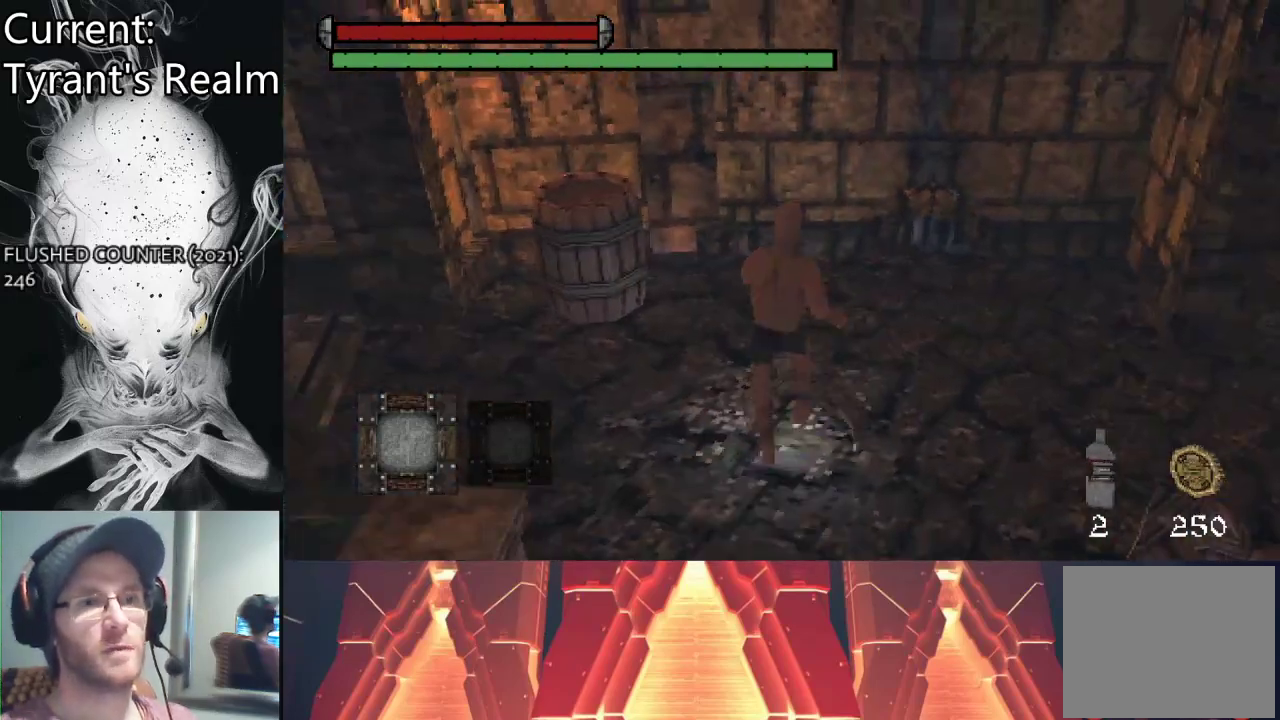
{"buttons": [], "left_stick": "center", "right_stick": "center", "events": [[67, "left_stick", "up-left"], [367, "SQUARE", "down"], [467, "left_stick", "center"], [500, "SQUARE", "up"]]}
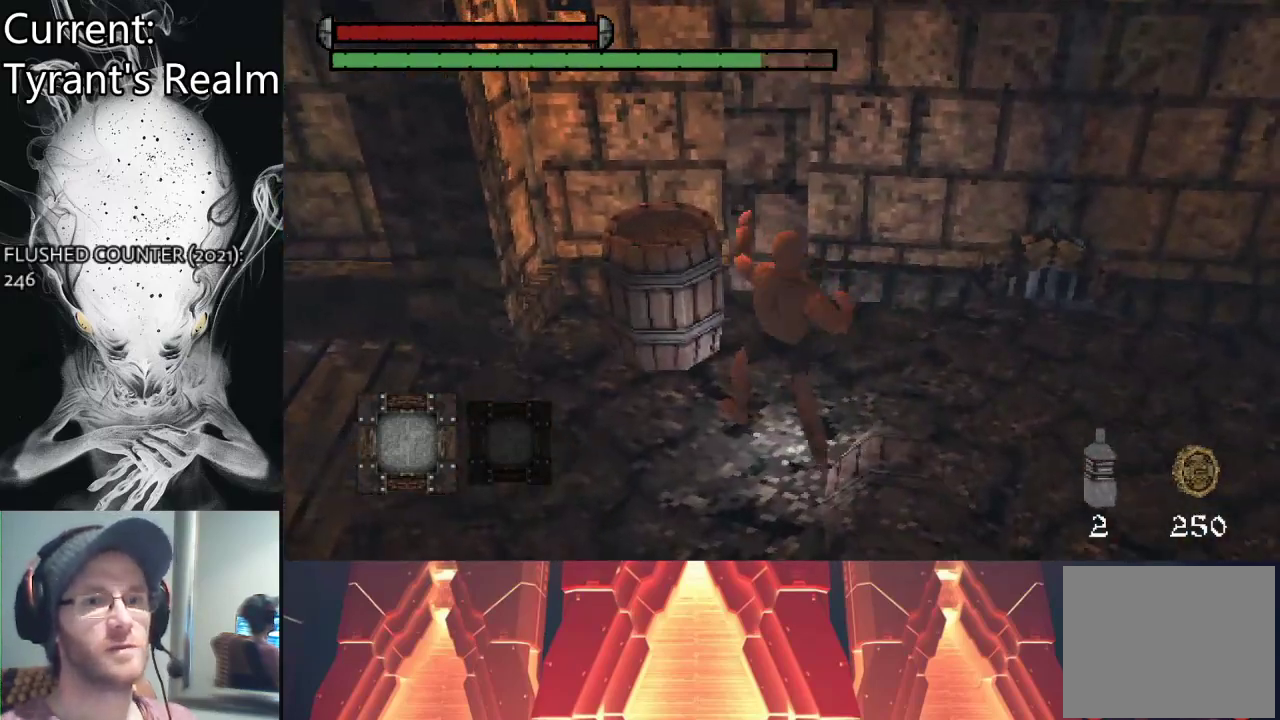
{"buttons": [], "left_stick": "center", "right_stick": "left", "events": [[400, "right_stick", "left"]]}
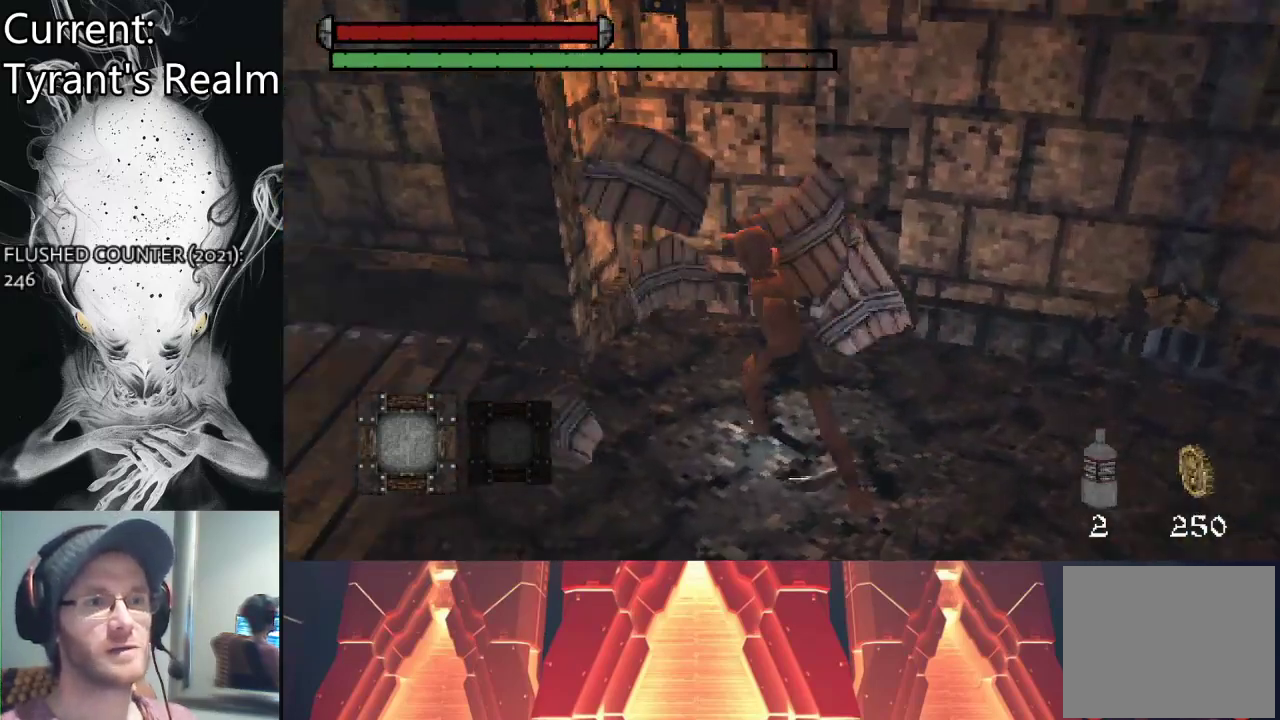
{"buttons": [], "left_stick": "up", "right_stick": "center", "events": [[67, "left_stick", "down-left"], [200, "left_stick", "left"], [267, "right_stick", "up-left"], [333, "left_stick", "up-left"], [400, "right_stick", "center"], [467, "left_stick", "up"]]}
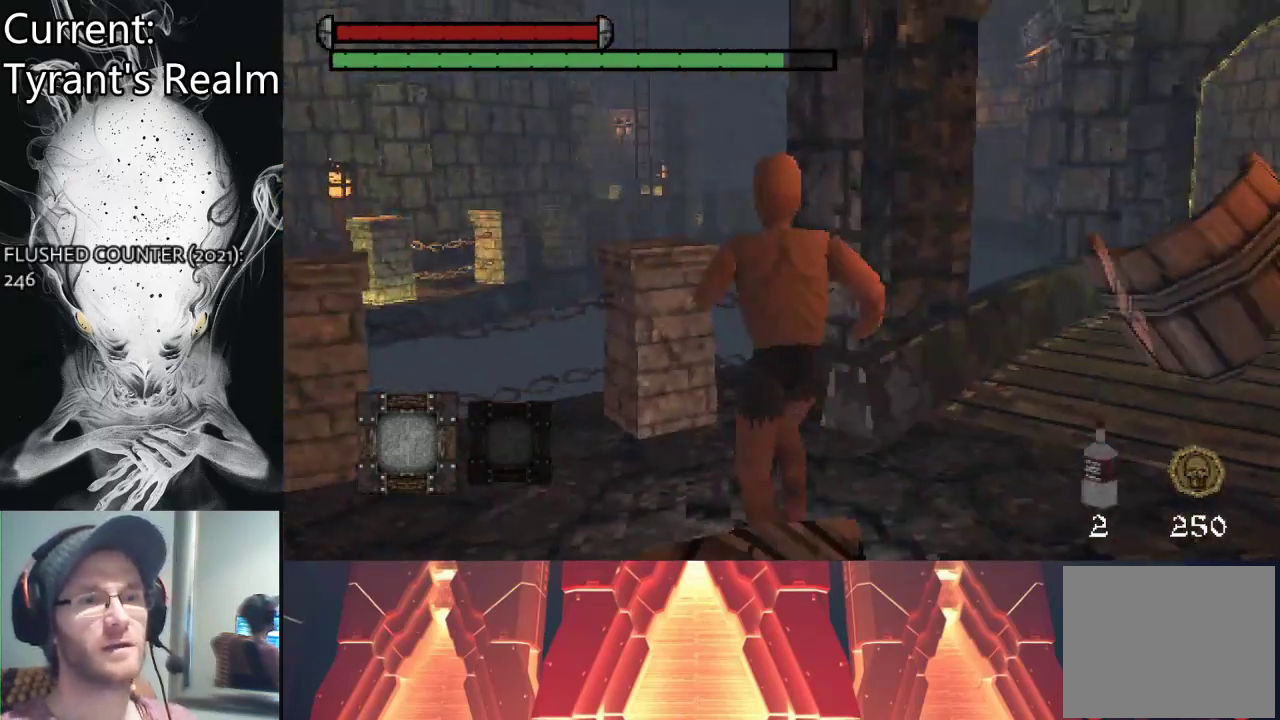
{"buttons": [], "left_stick": "up", "right_stick": "center", "events": [[33, "right_stick", "right"], [300, "right_stick", "center"]]}